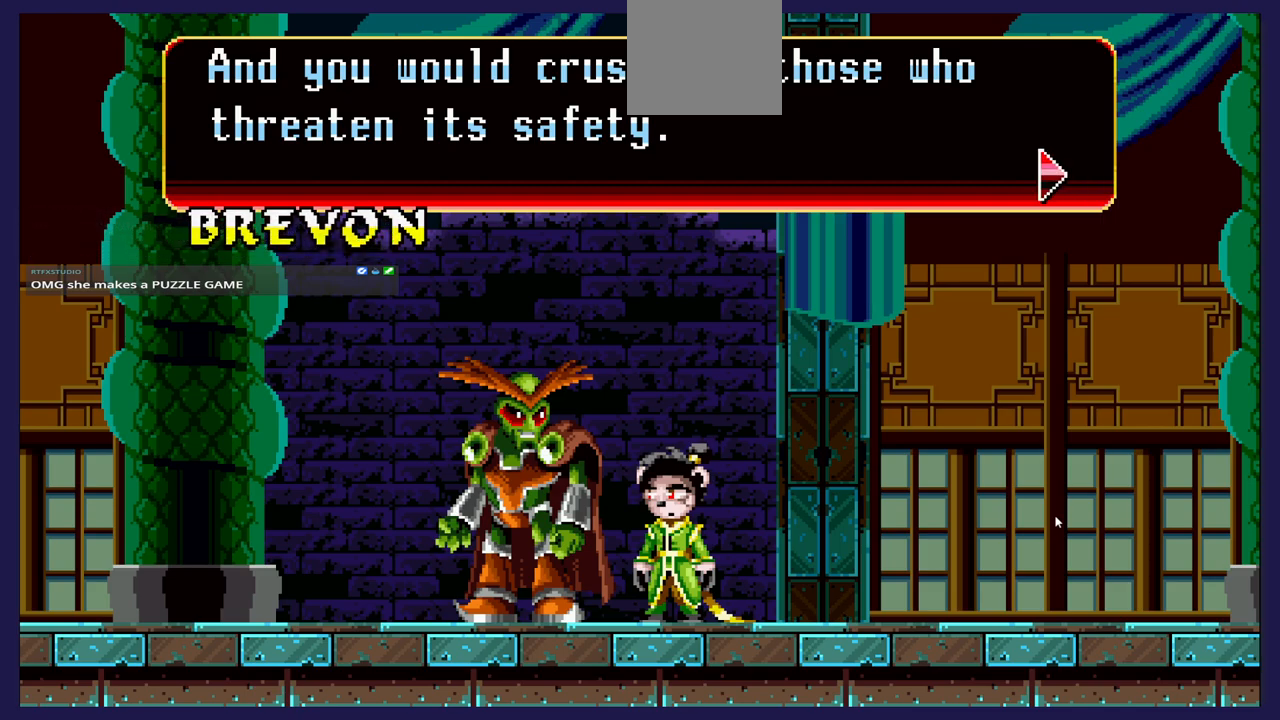
Gameplay with a controller (Xbox layout); each line is a JSON object with the inputs held at the frame after it. "events" lists button and stick changes between this image and that frame as [ms after this image, input, new state], when the widget could be followed in between.
{"buttons": ["A"], "left_stick": "center", "right_stick": "center", "events": [[483, "A", "down"]]}
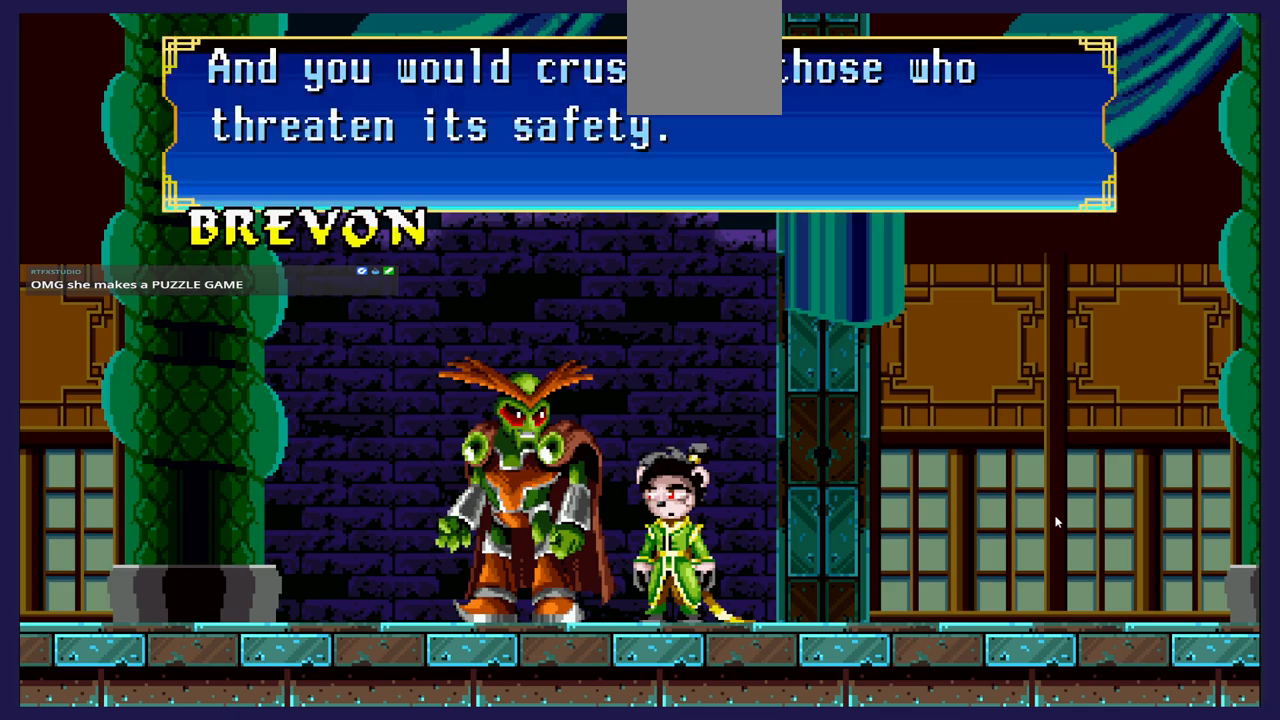
{"buttons": [], "left_stick": "center", "right_stick": "center", "events": [[83, "A", "up"]]}
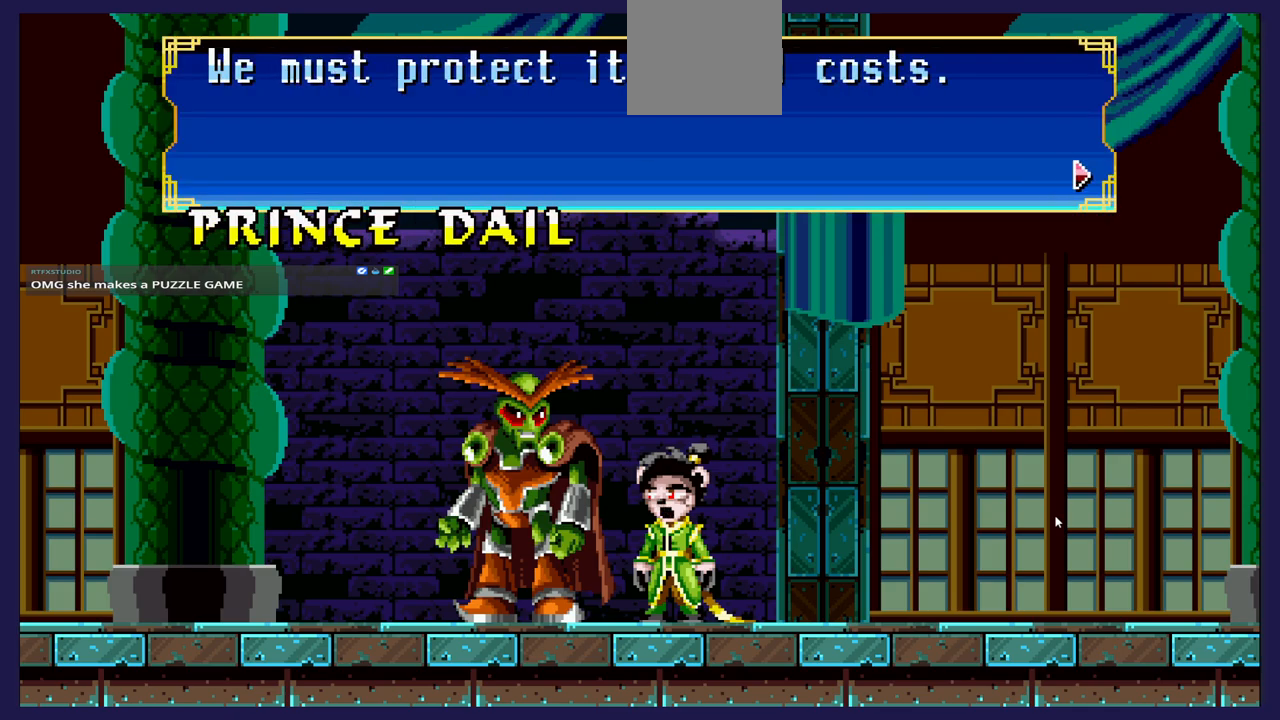
{"buttons": [], "left_stick": "center", "right_stick": "center", "events": []}
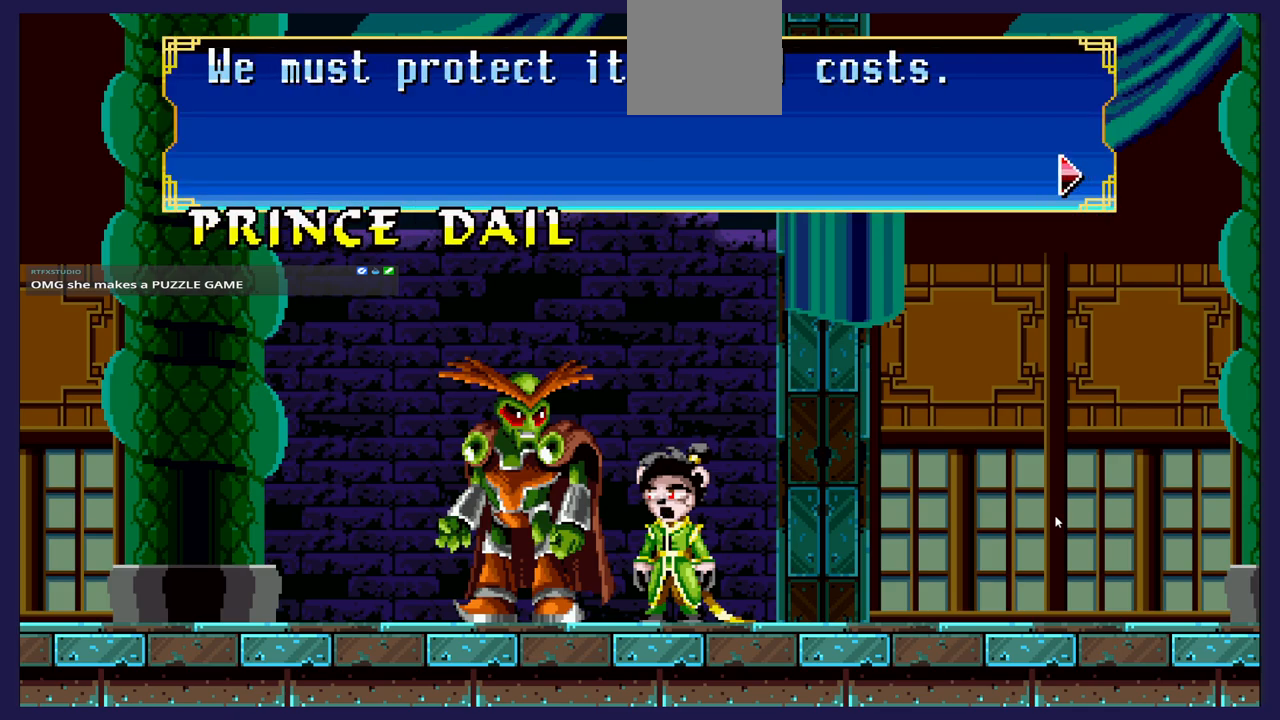
{"buttons": [], "left_stick": "center", "right_stick": "center", "events": []}
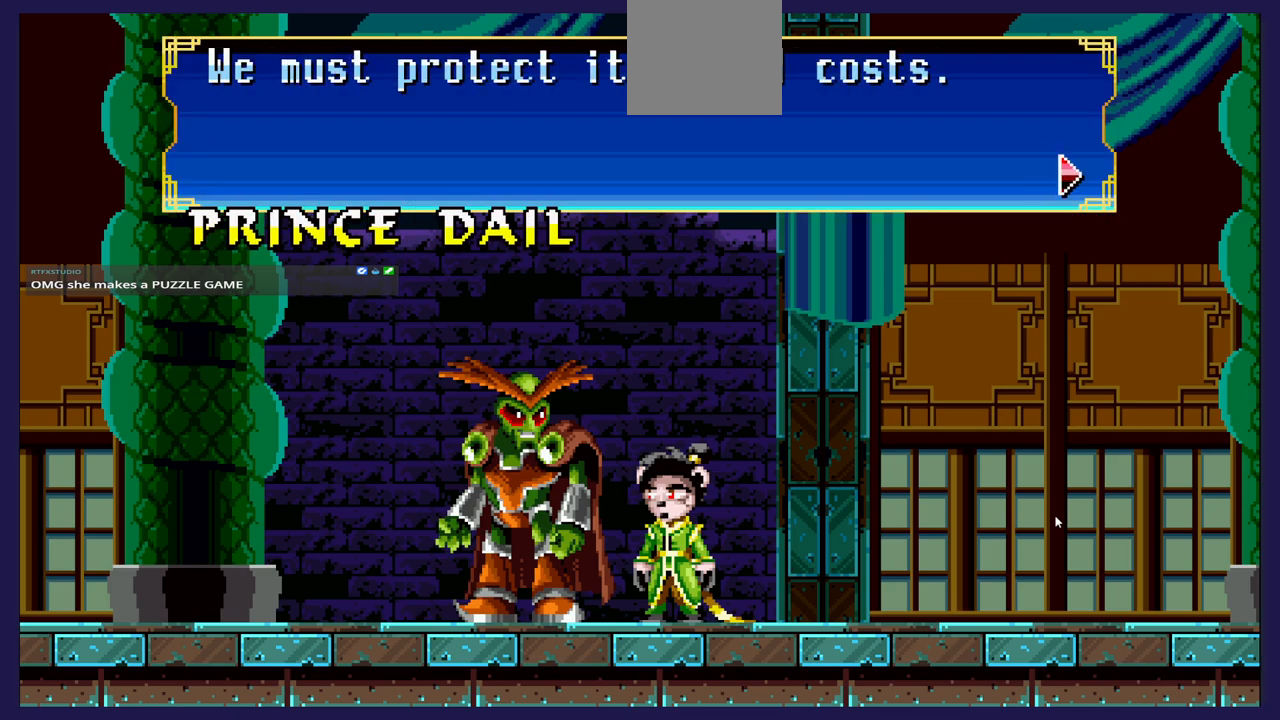
{"buttons": [], "left_stick": "center", "right_stick": "center", "events": []}
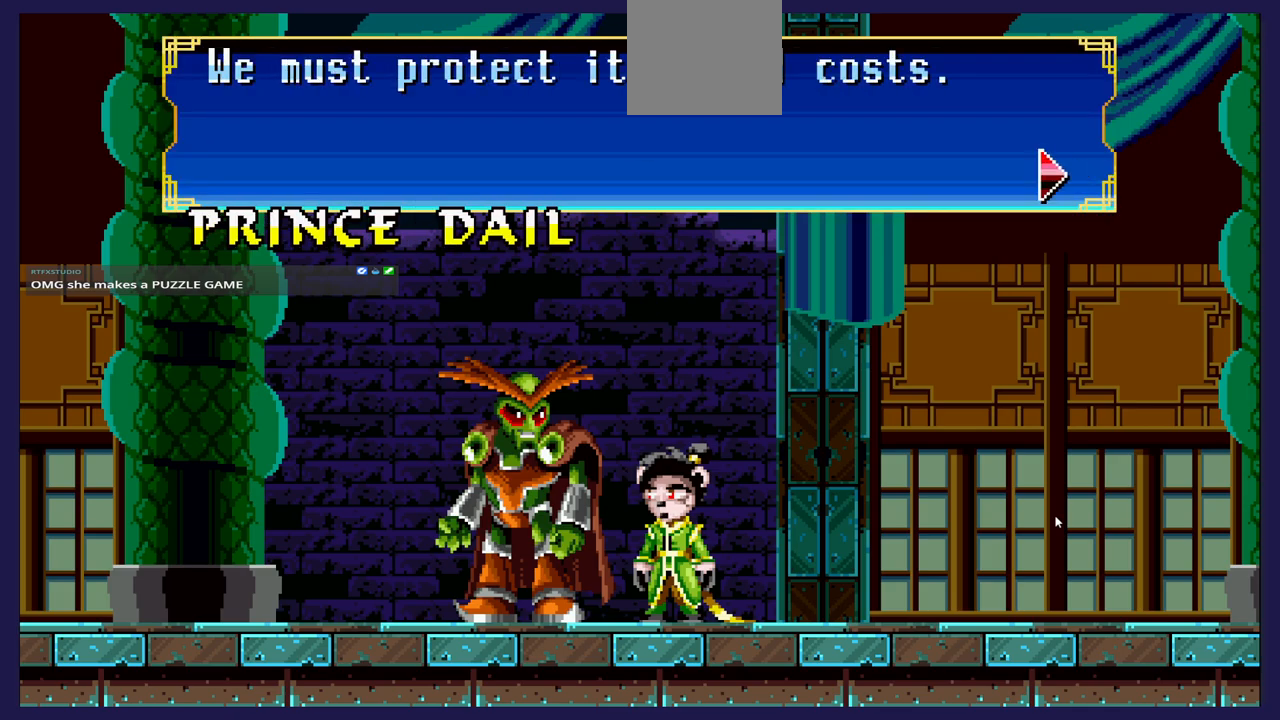
{"buttons": [], "left_stick": "center", "right_stick": "center", "events": []}
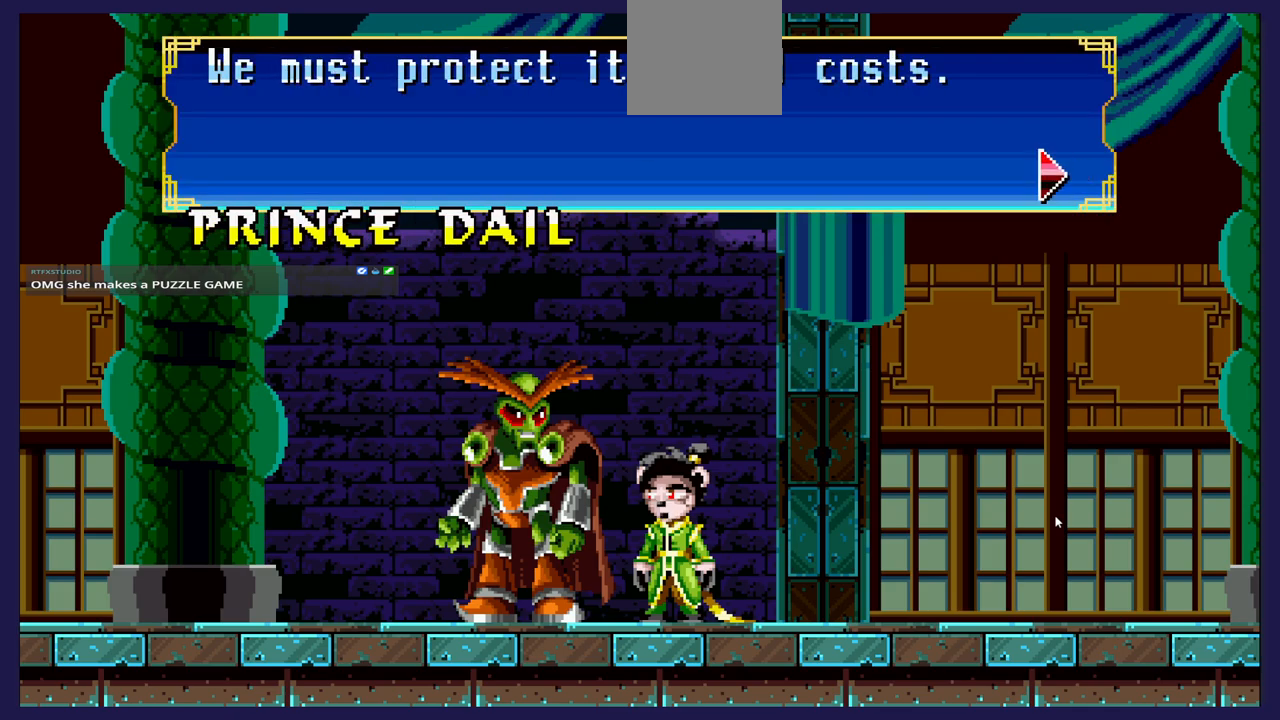
{"buttons": [], "left_stick": "center", "right_stick": "center", "events": [[200, "A", "down"], [333, "A", "up"]]}
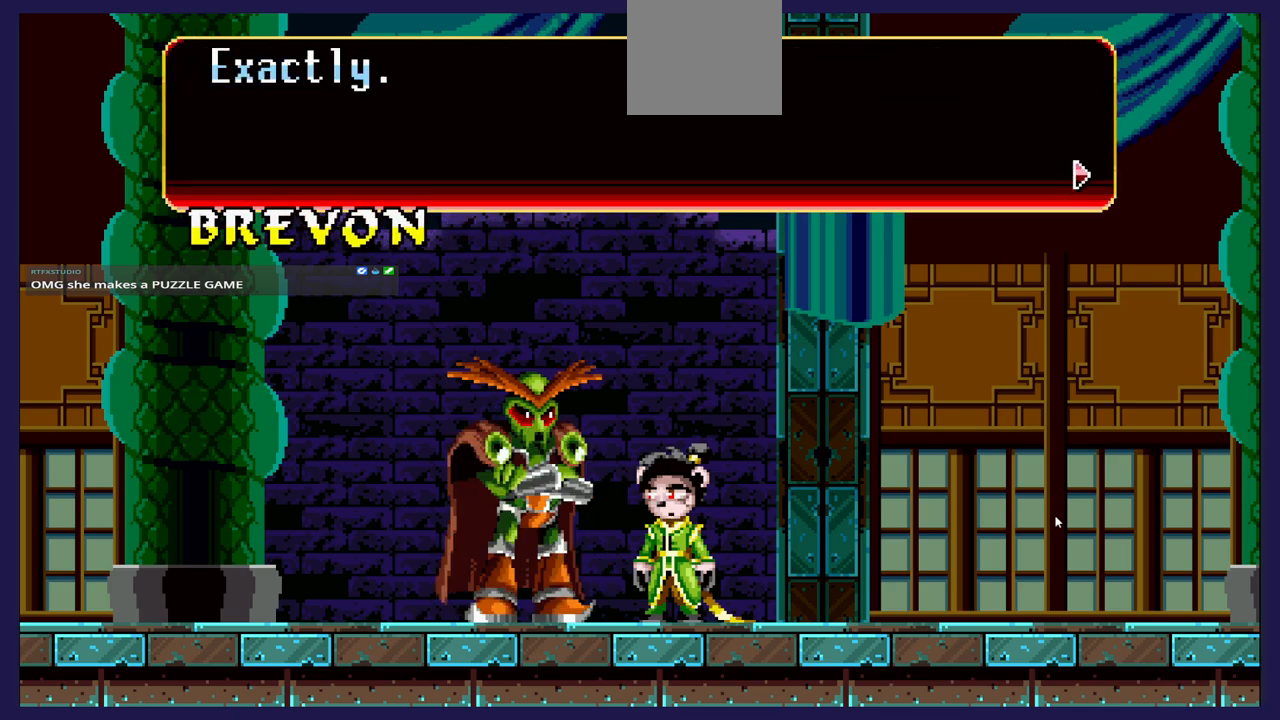
{"buttons": [], "left_stick": "center", "right_stick": "center", "events": []}
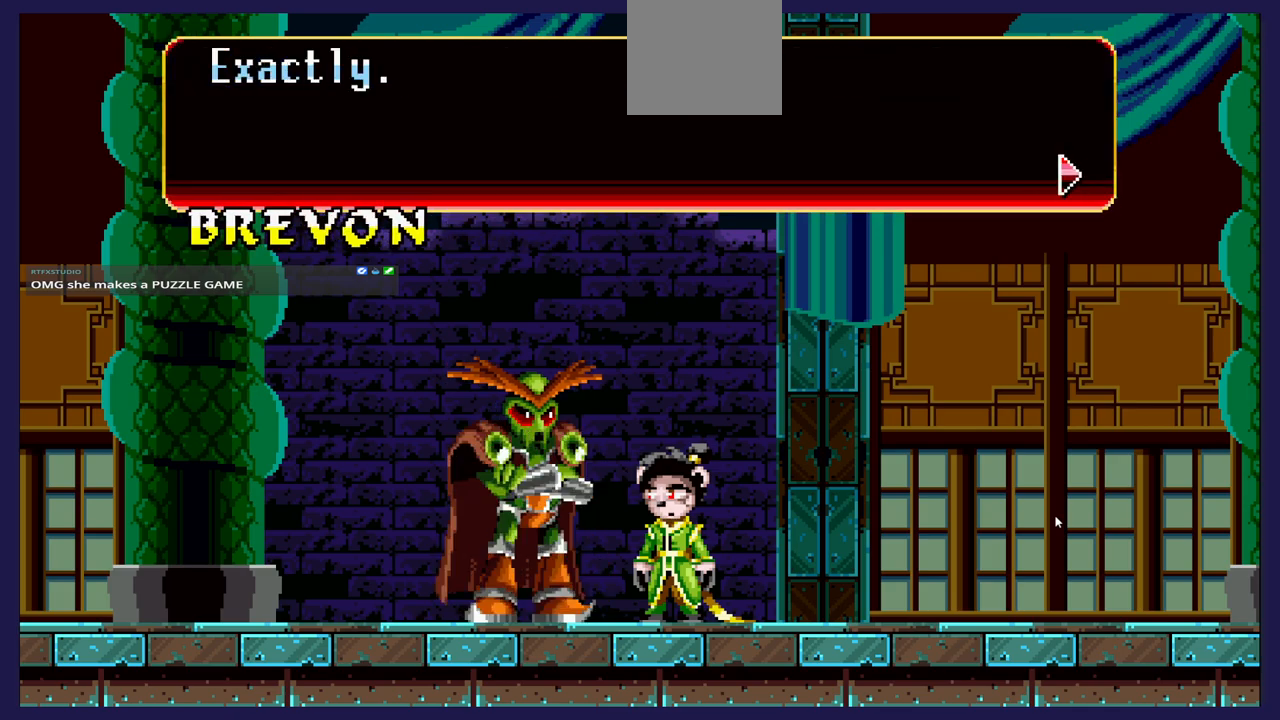
{"buttons": [], "left_stick": "center", "right_stick": "center", "events": []}
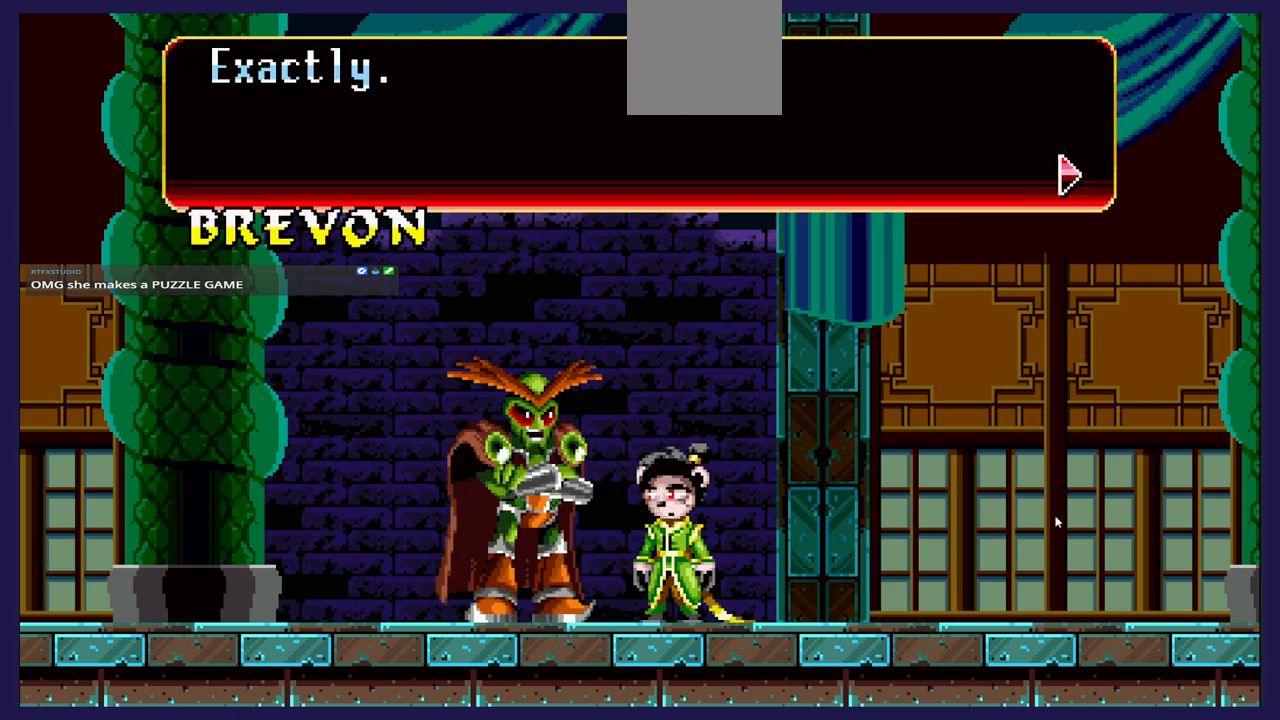
{"buttons": [], "left_stick": "center", "right_stick": "center", "events": [[267, "A", "down"], [383, "A", "up"]]}